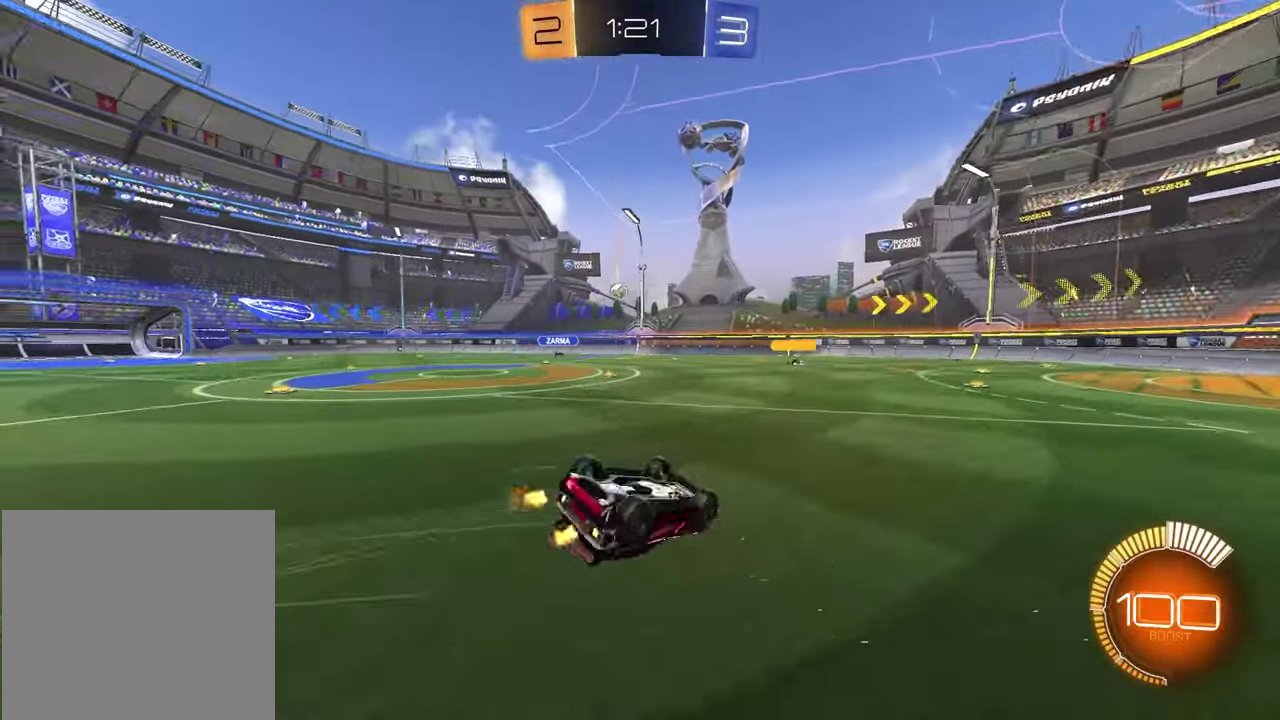
Gameplay with a controller (PlayStation layout); each line is a JSON object with the inputs held at the frame after it. "events" lists button and stick changes between this image and that frame as [ms after this image, input, new state], when the widget could be followed in between.
{"buttons": ["R2"], "left_stick": "center", "right_stick": "center", "events": [[300, "SQUARE", "up"], [317, "left_stick", "center"], [350, "R2", "down"]]}
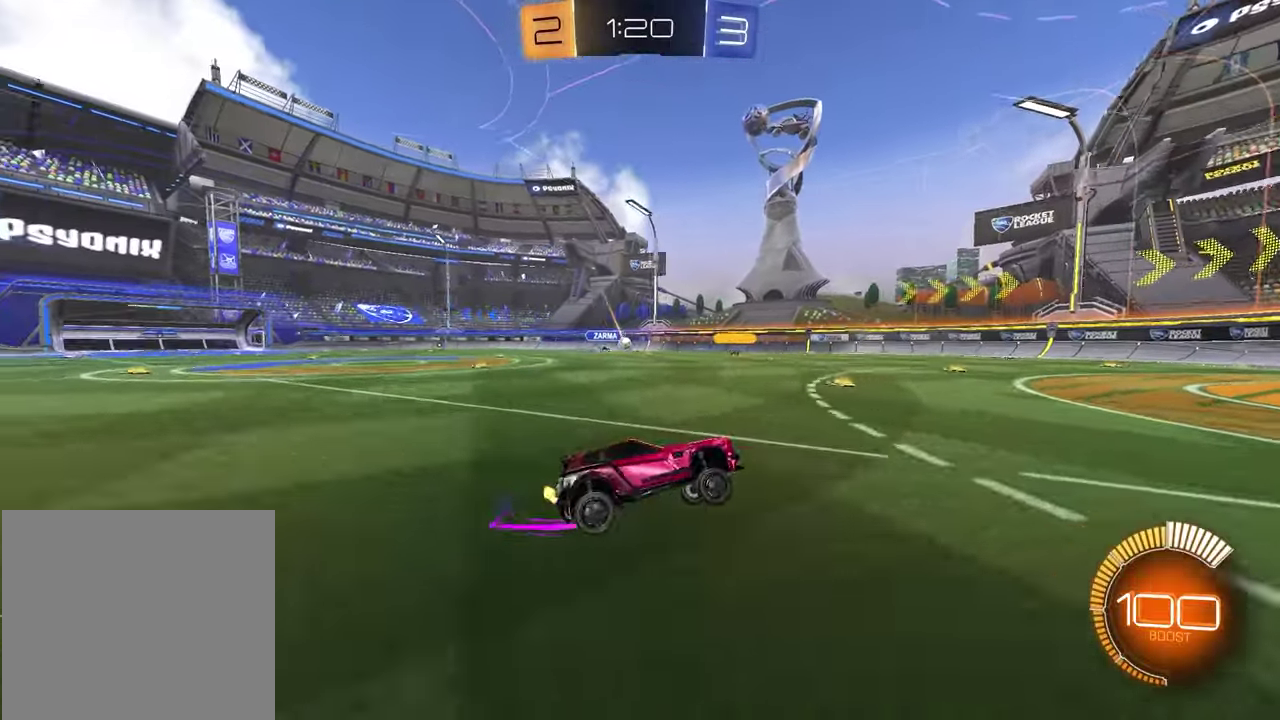
{"buttons": [], "left_stick": "center", "right_stick": "center", "events": [[267, "left_stick", "left"], [350, "R2", "up"], [417, "left_stick", "center"]]}
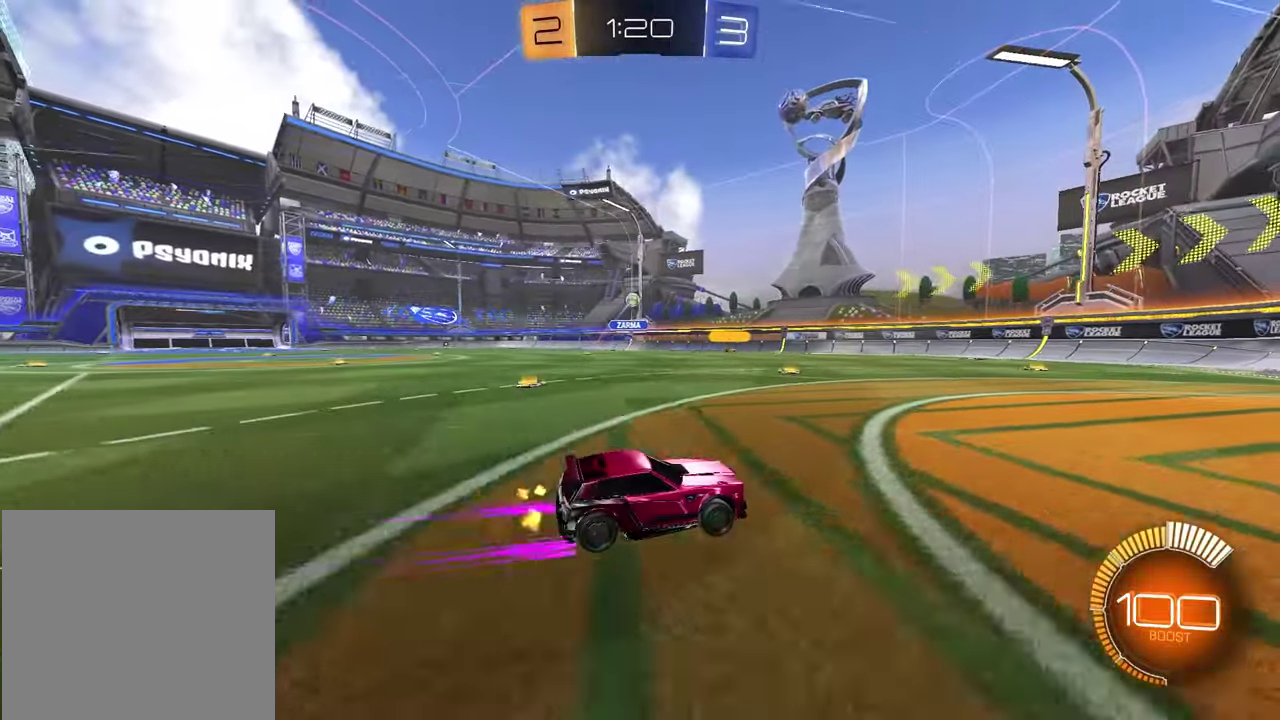
{"buttons": ["R2"], "left_stick": "center", "right_stick": "center", "events": [[83, "R2", "down"], [150, "R1", "down"], [333, "R1", "up"]]}
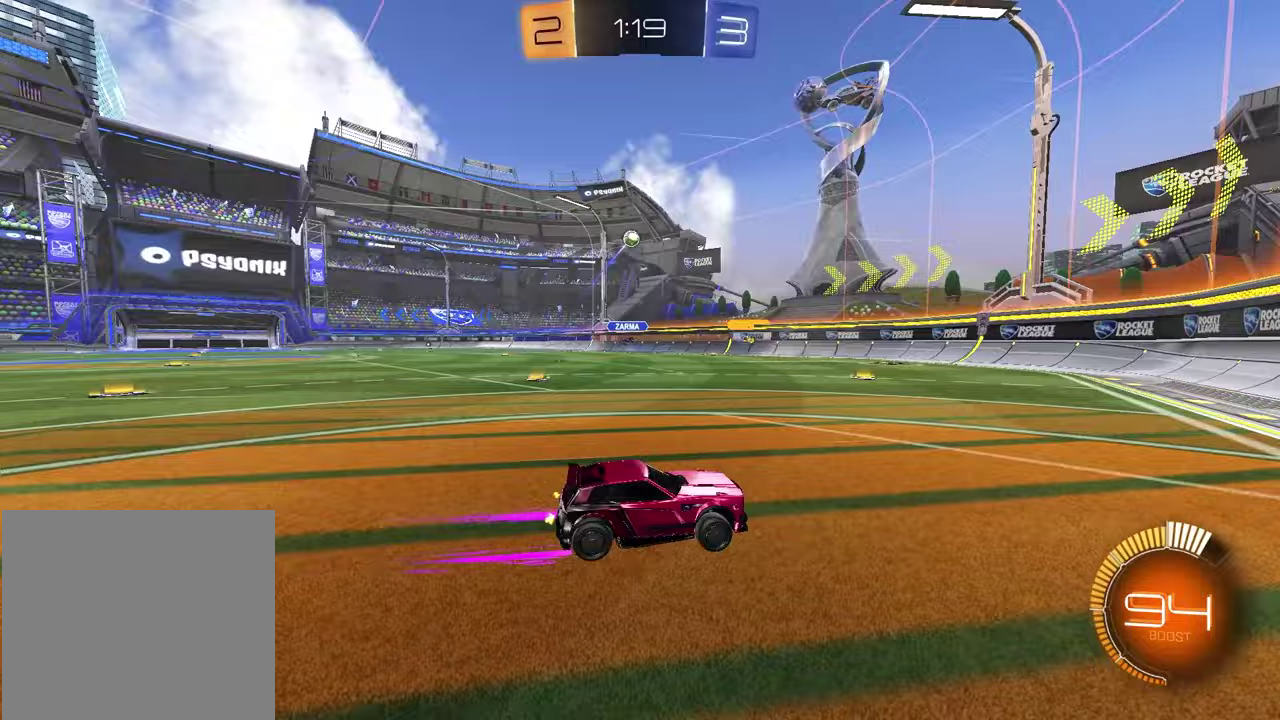
{"buttons": ["R2"], "left_stick": "center", "right_stick": "center", "events": [[267, "left_stick", "left"], [383, "left_stick", "center"]]}
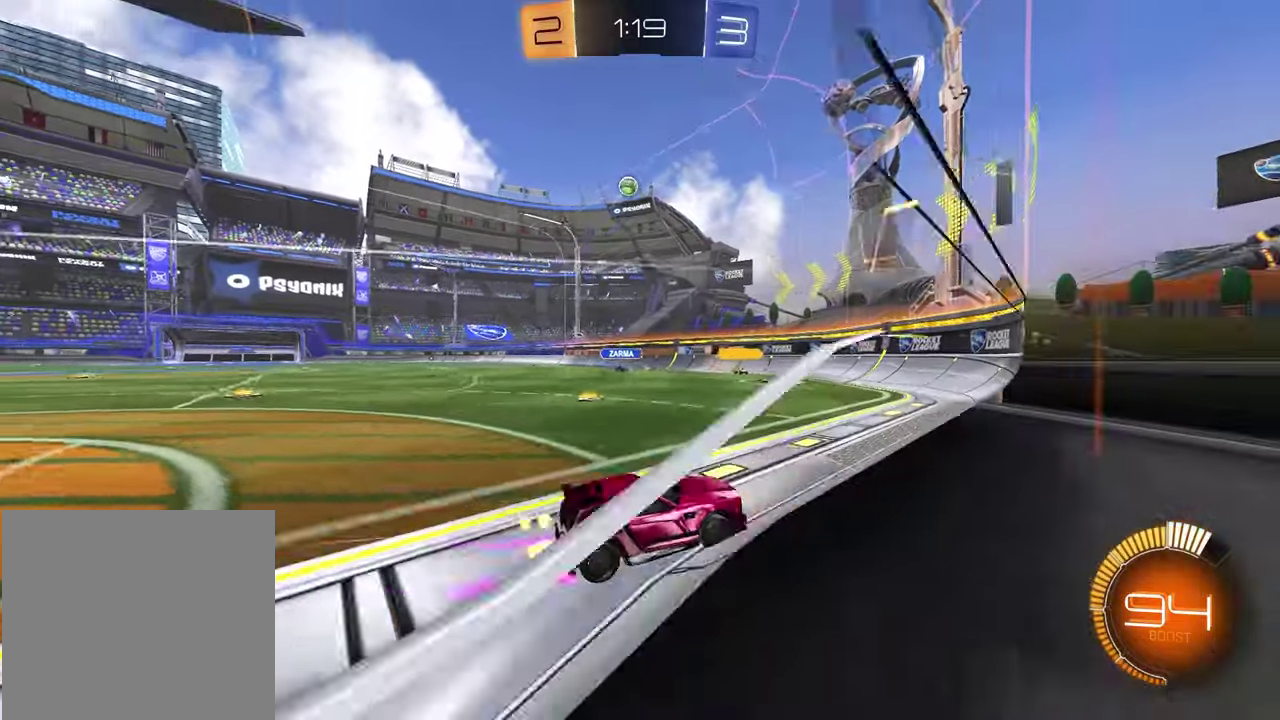
{"buttons": ["R2"], "left_stick": "right", "right_stick": "center", "events": [[383, "left_stick", "right"]]}
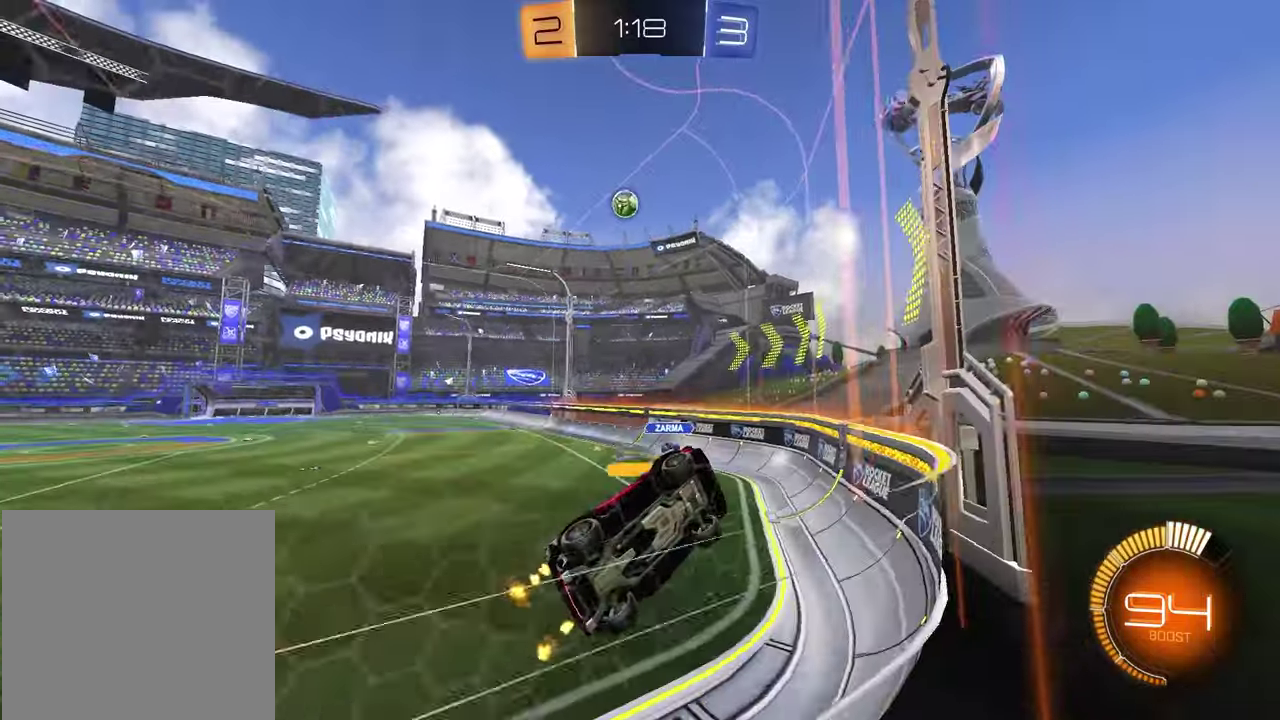
{"buttons": ["L2", "R2"], "left_stick": "down-right", "right_stick": "center", "events": [[50, "left_stick", "center"], [117, "L2", "down"], [233, "left_stick", "left"], [267, "L2", "up"], [367, "left_stick", "center"], [450, "left_stick", "down-right"], [500, "L2", "down"]]}
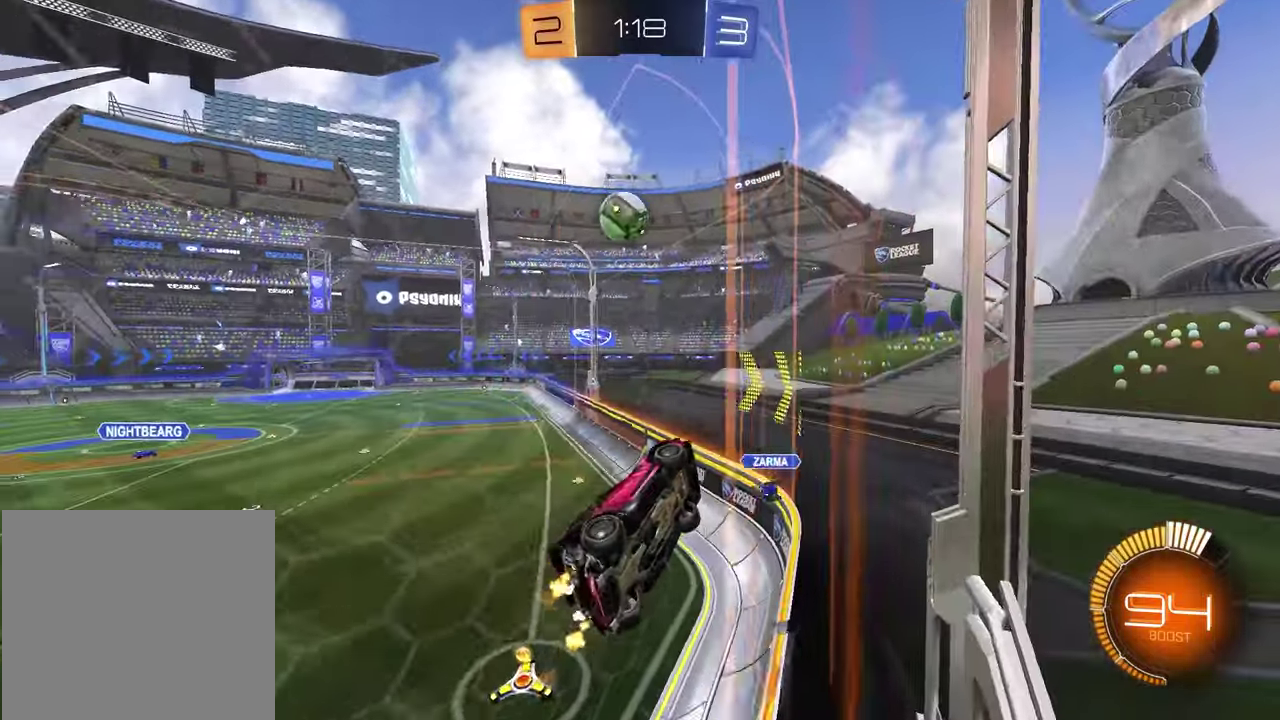
{"buttons": ["R1", "R2"], "left_stick": "down-left", "right_stick": "center"}
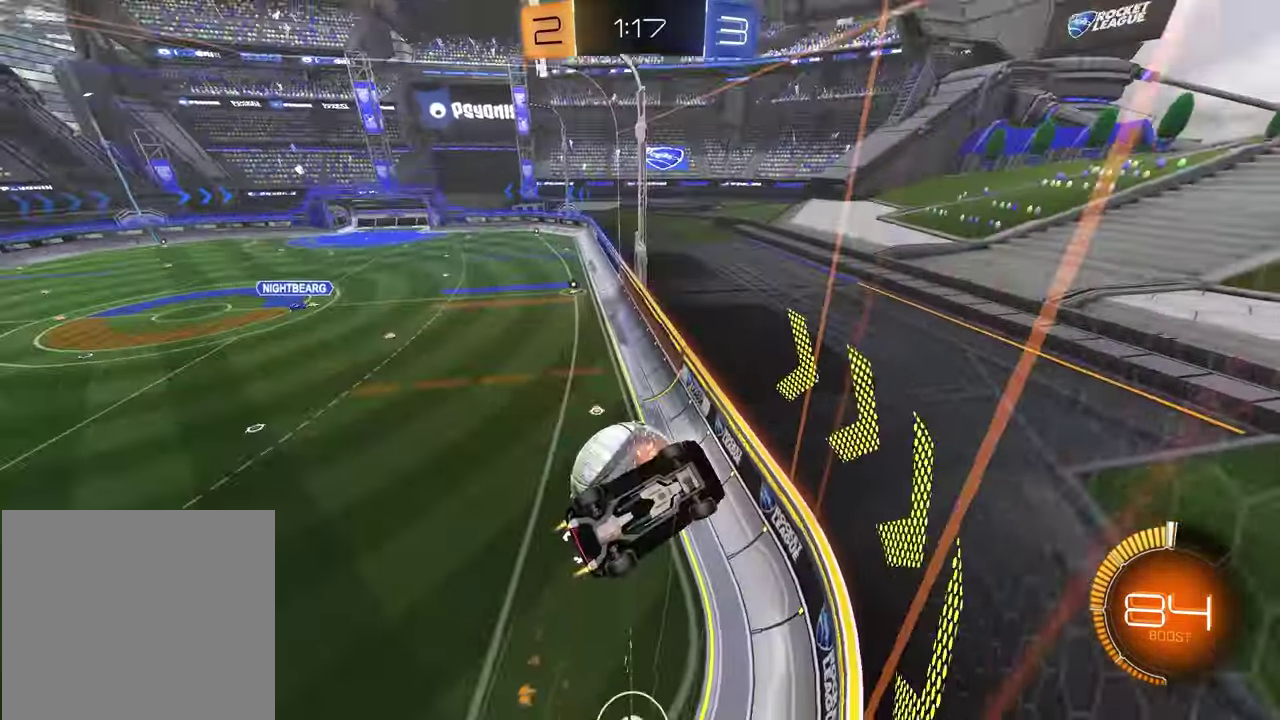
{"buttons": ["R1"], "left_stick": "left", "right_stick": "center"}
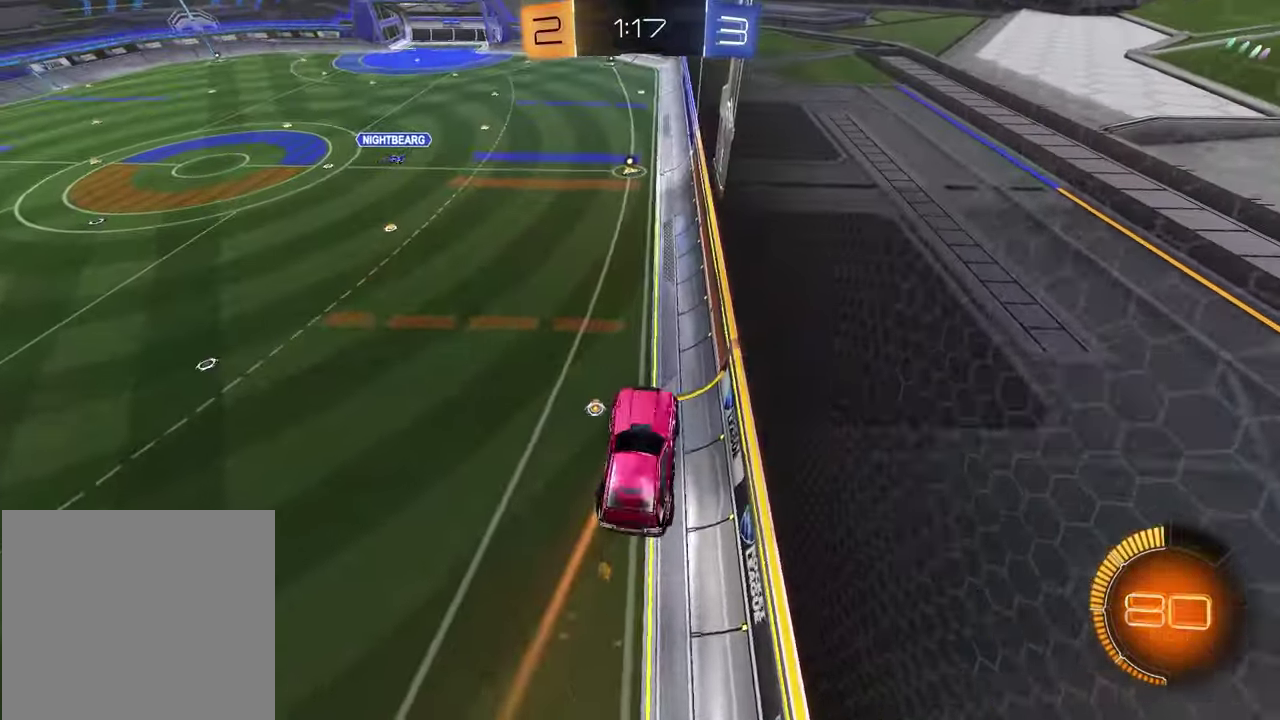
{"buttons": ["R1", "R2"], "left_stick": "right", "right_stick": "center", "events": [[50, "L1", "down"], [183, "R1", "up"], [283, "L1", "up"], [283, "R2", "down"], [333, "left_stick", "down"], [400, "left_stick", "down-right"], [417, "R1", "down"], [467, "left_stick", "right"]]}
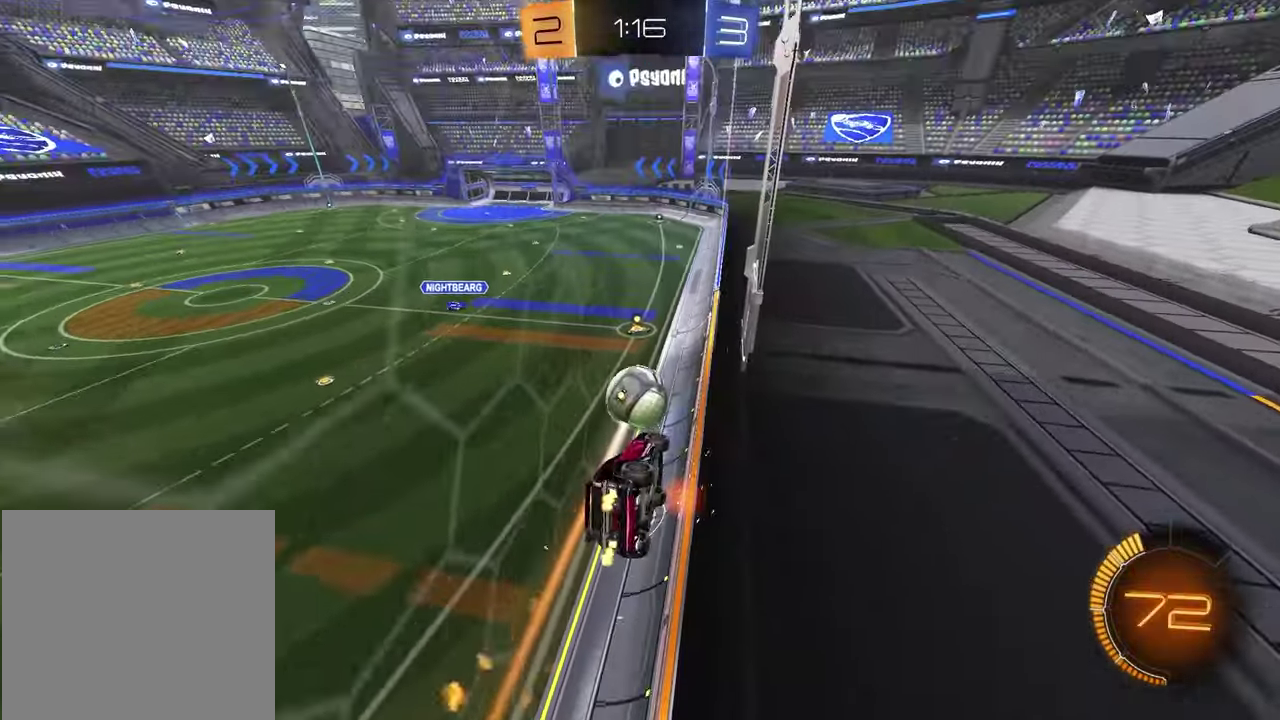
{"buttons": ["R2"], "left_stick": "left", "right_stick": "center", "events": [[217, "left_stick", "center"], [350, "R1", "up"], [500, "left_stick", "left"]]}
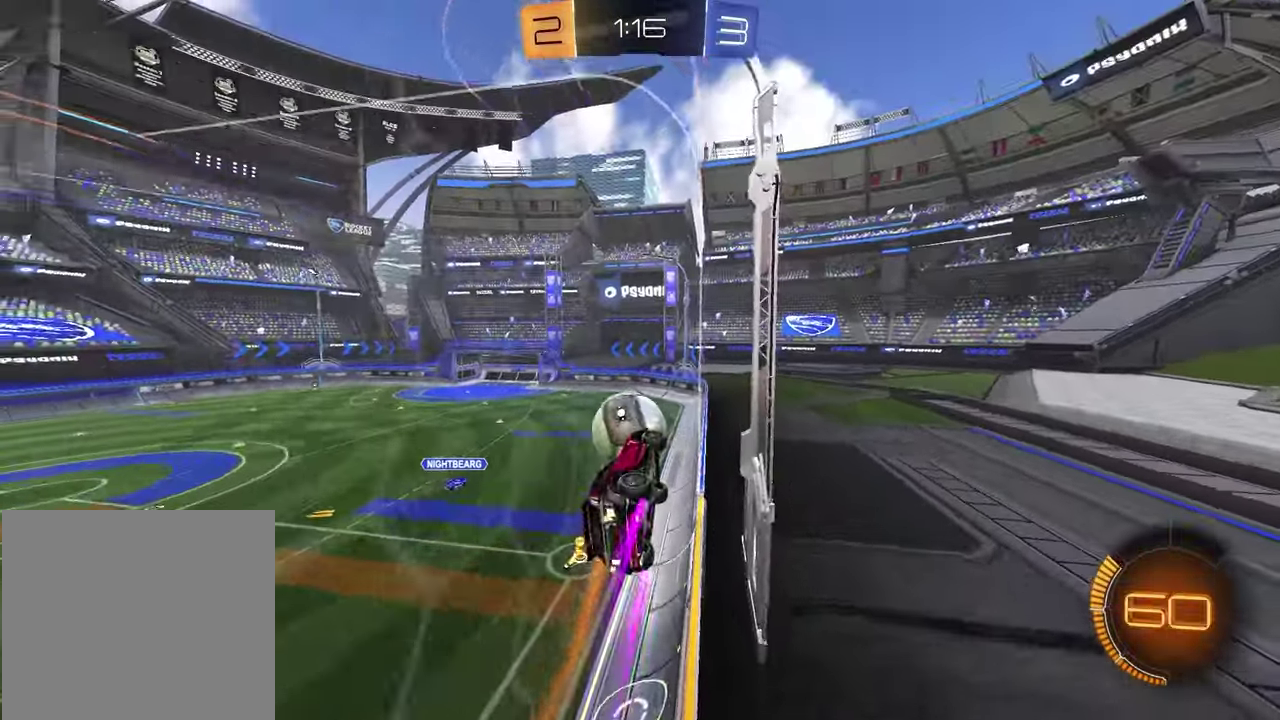
{"buttons": ["R2"], "left_stick": "left", "right_stick": "center", "events": [[150, "left_stick", "center"], [500, "left_stick", "left"]]}
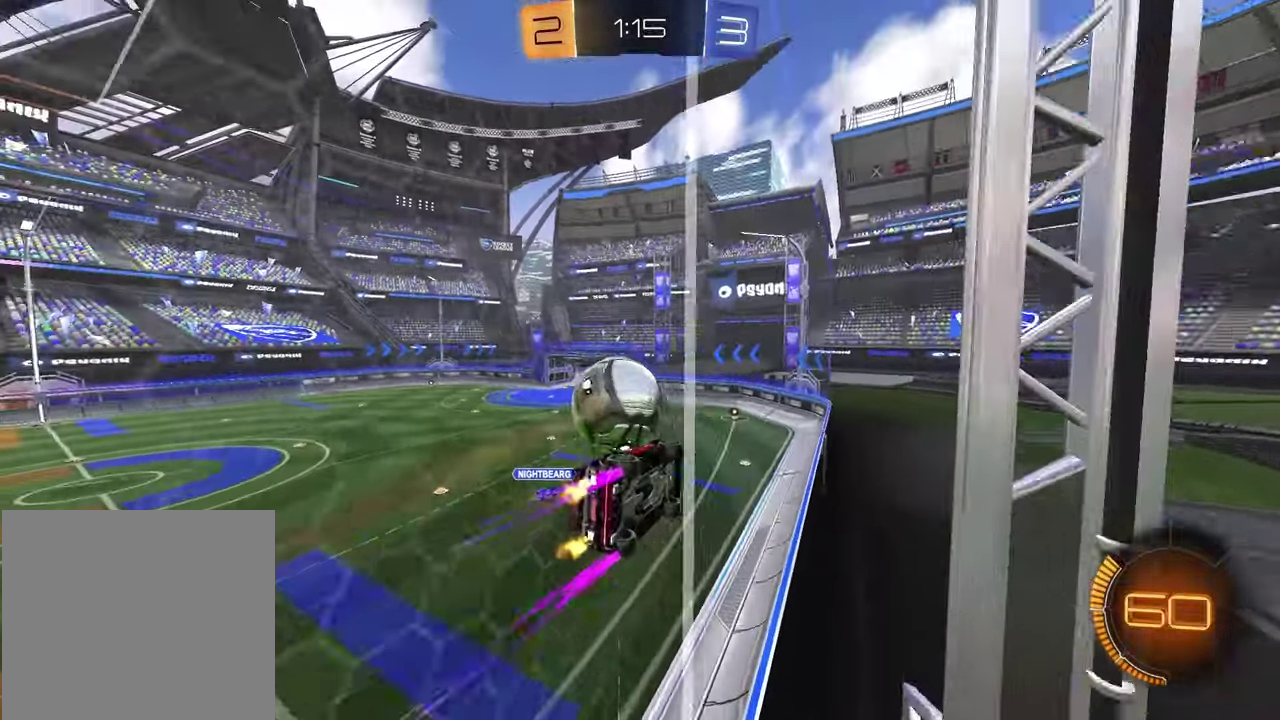
{"buttons": ["R1", "R2"], "left_stick": "left", "right_stick": "center", "events": [[117, "left_stick", "center"], [167, "left_stick", "right"], [183, "R2", "up"], [200, "L2", "down"], [333, "R2", "down"], [333, "left_stick", "center"], [350, "L2", "up"], [467, "R1", "down"], [483, "left_stick", "left"]]}
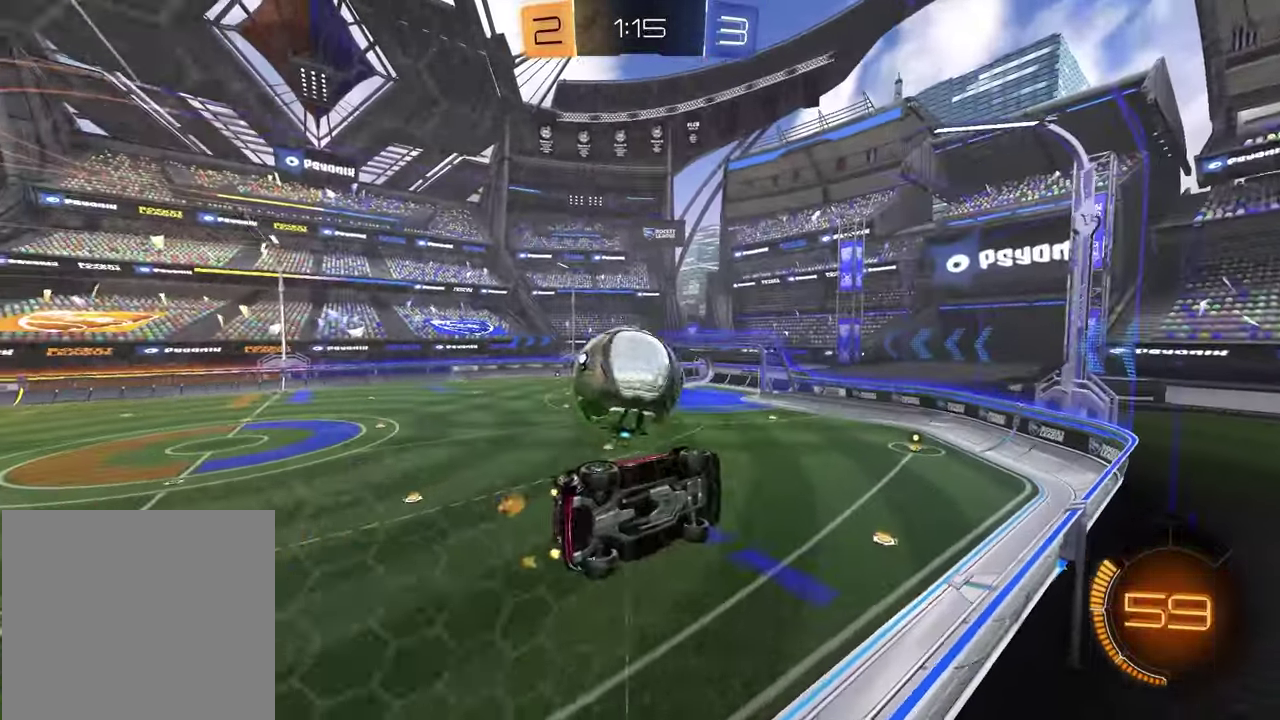
{"buttons": ["R2"], "left_stick": "left", "right_stick": "center", "events": [[233, "left_stick", "center"], [367, "R1", "up"], [467, "left_stick", "left"]]}
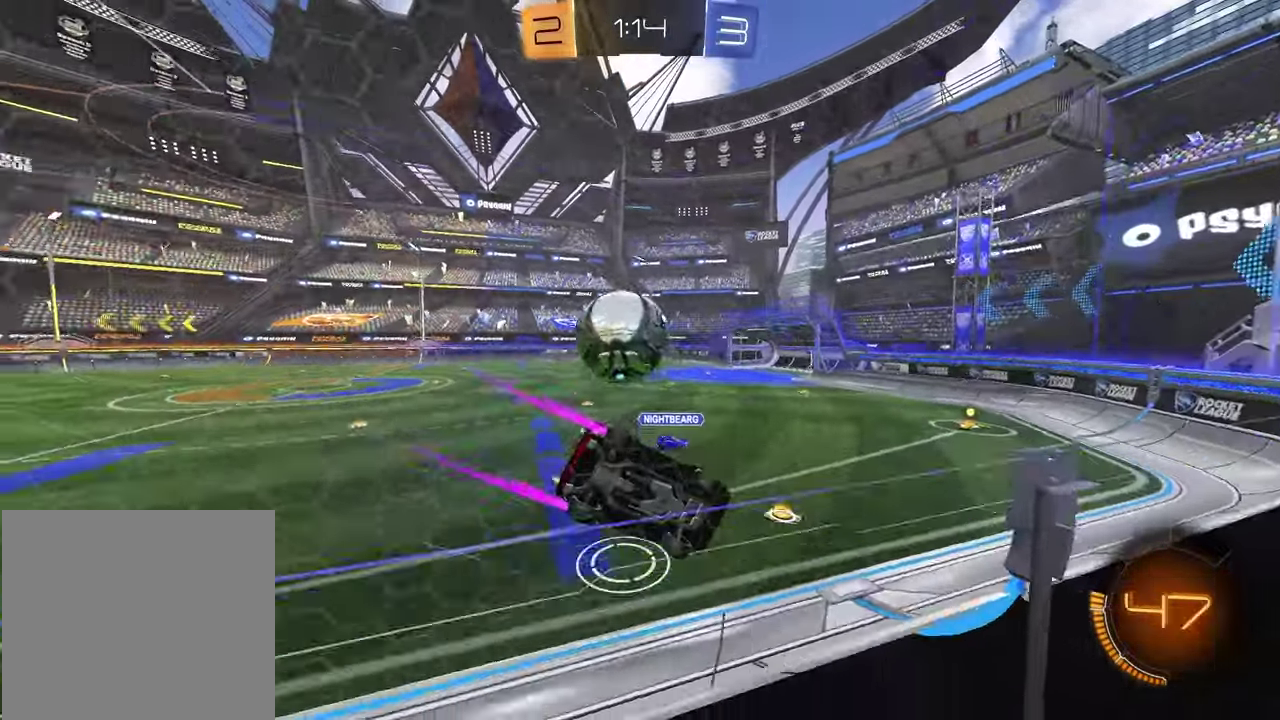
{"buttons": ["R2"], "left_stick": "right", "right_stick": "center", "events": [[50, "R1", "down"], [117, "left_stick", "center"], [200, "left_stick", "left"], [250, "R1", "up"], [350, "left_stick", "down-left"], [433, "left_stick", "right"]]}
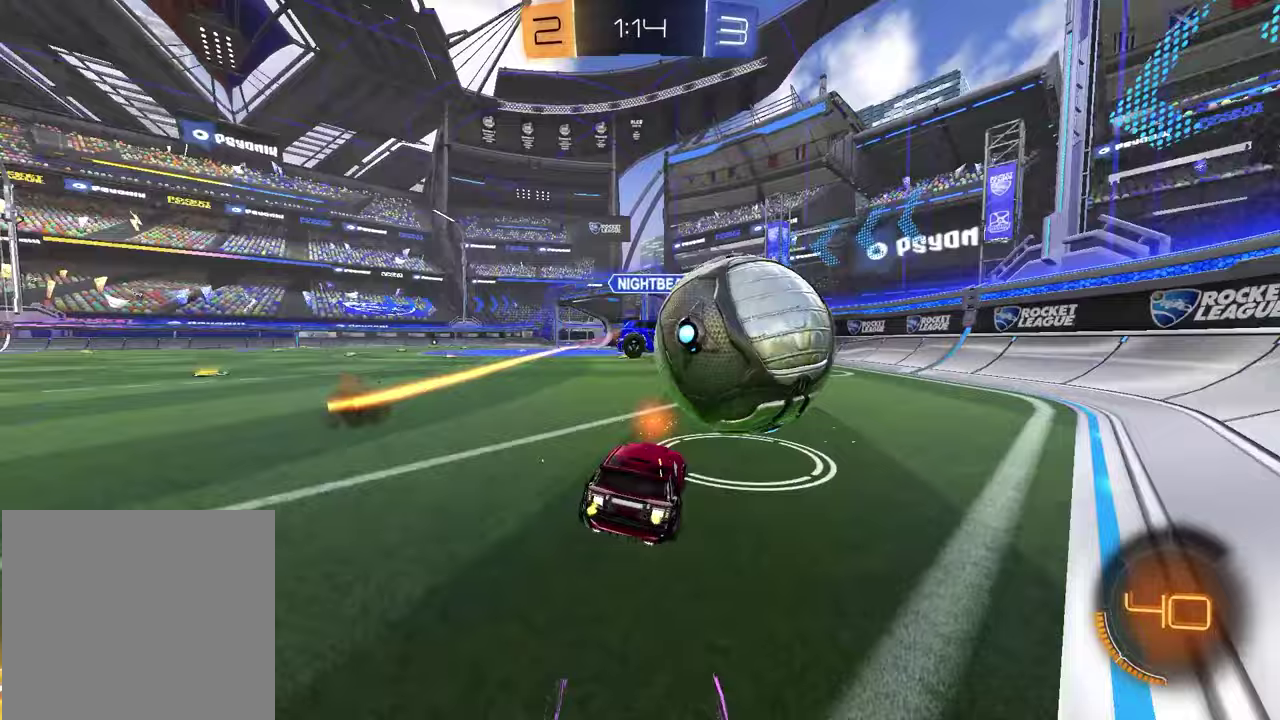
{"buttons": ["R2"], "left_stick": "left", "right_stick": "center", "events": [[150, "R1", "down"], [150, "TRIANGLE", "down"], [267, "TRIANGLE", "up"], [267, "left_stick", "center"], [350, "left_stick", "left"], [500, "R1", "up"]]}
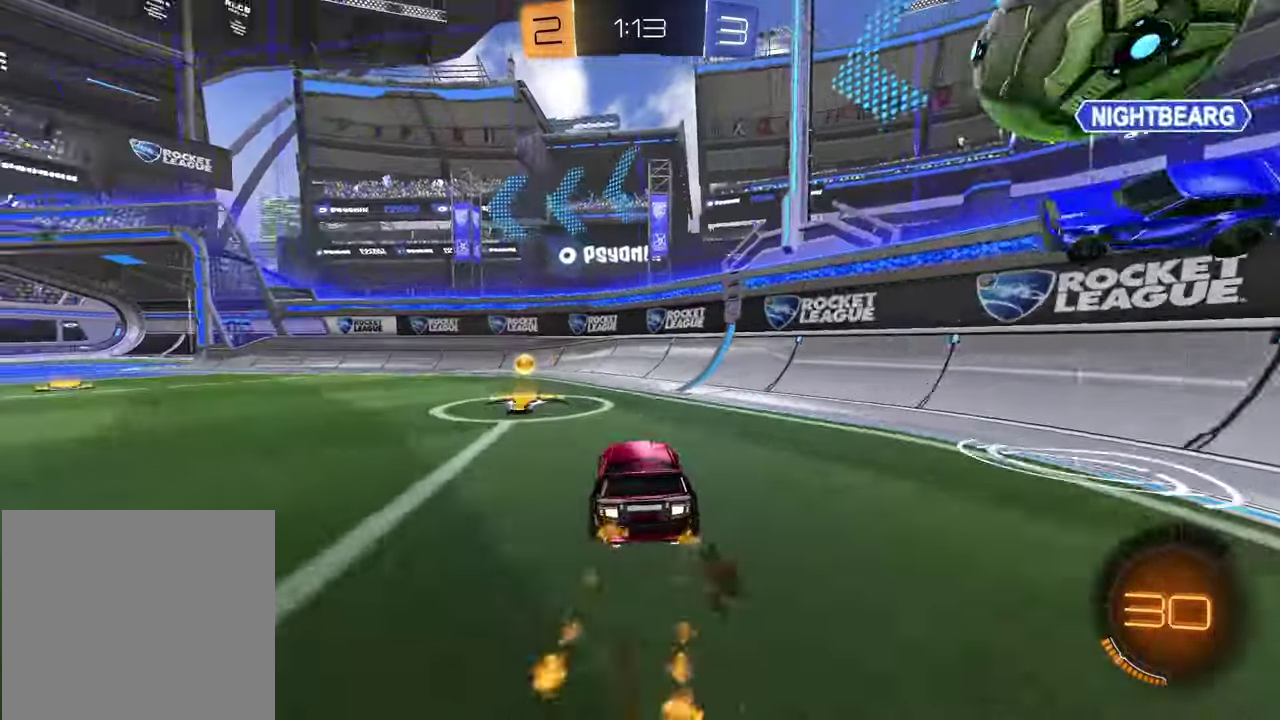
{"buttons": ["R1", "R2"], "left_stick": "center", "right_stick": "center", "events": [[117, "left_stick", "center"], [217, "left_stick", "right"], [233, "L2", "down"], [233, "R2", "up"], [350, "left_stick", "up-right"], [367, "R2", "down"], [417, "L2", "up"], [417, "left_stick", "center"], [483, "R1", "down"]]}
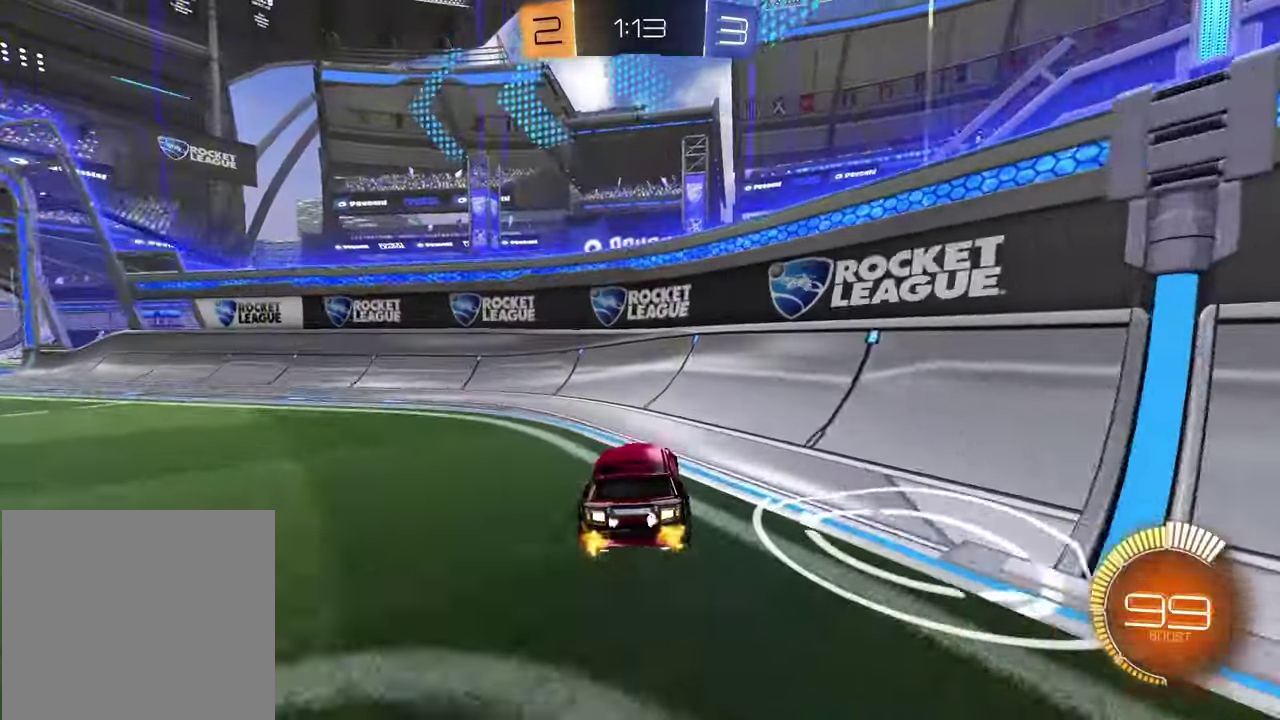
{"buttons": ["CROSS", "R1", "R2"], "left_stick": "left", "right_stick": "center", "events": [[217, "left_stick", "left"], [433, "CROSS", "down"]]}
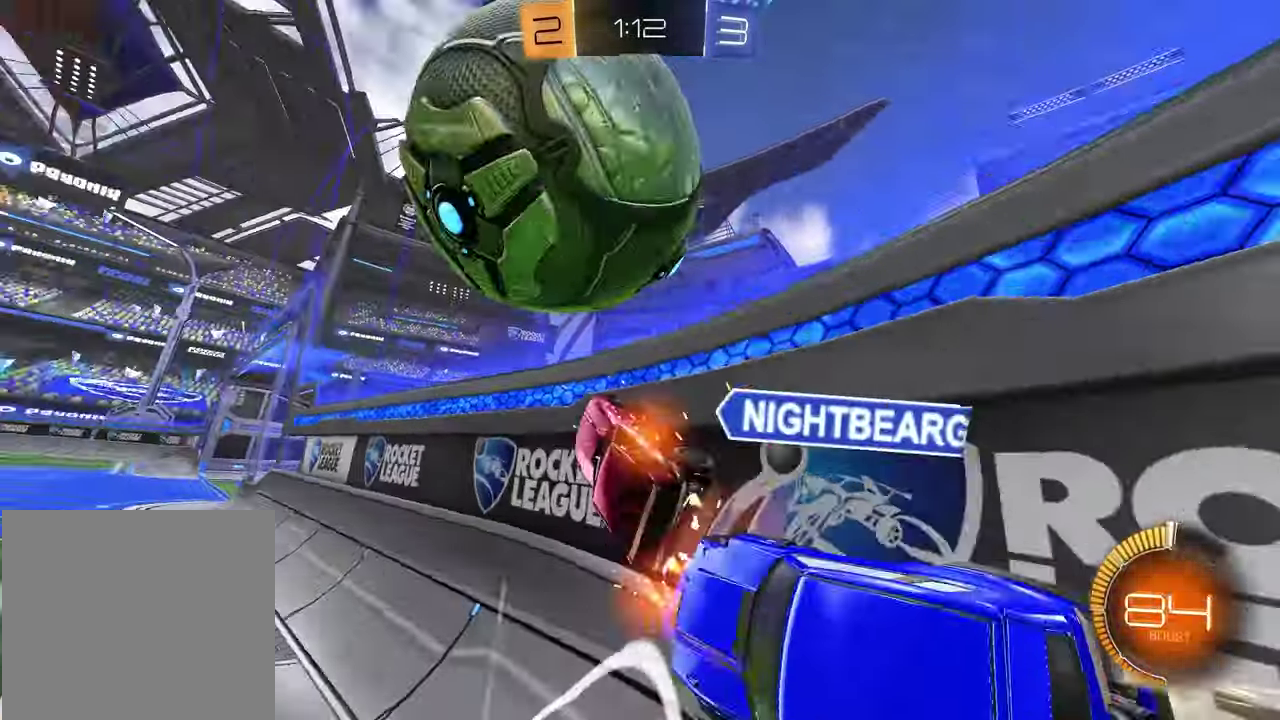
{"buttons": ["R2"], "left_stick": "left", "right_stick": "center", "events": [[33, "CROSS", "up"], [167, "left_stick", "down-left"], [183, "TRIANGLE", "down"], [283, "TRIANGLE", "up"], [283, "left_stick", "left"], [317, "R1", "up"]]}
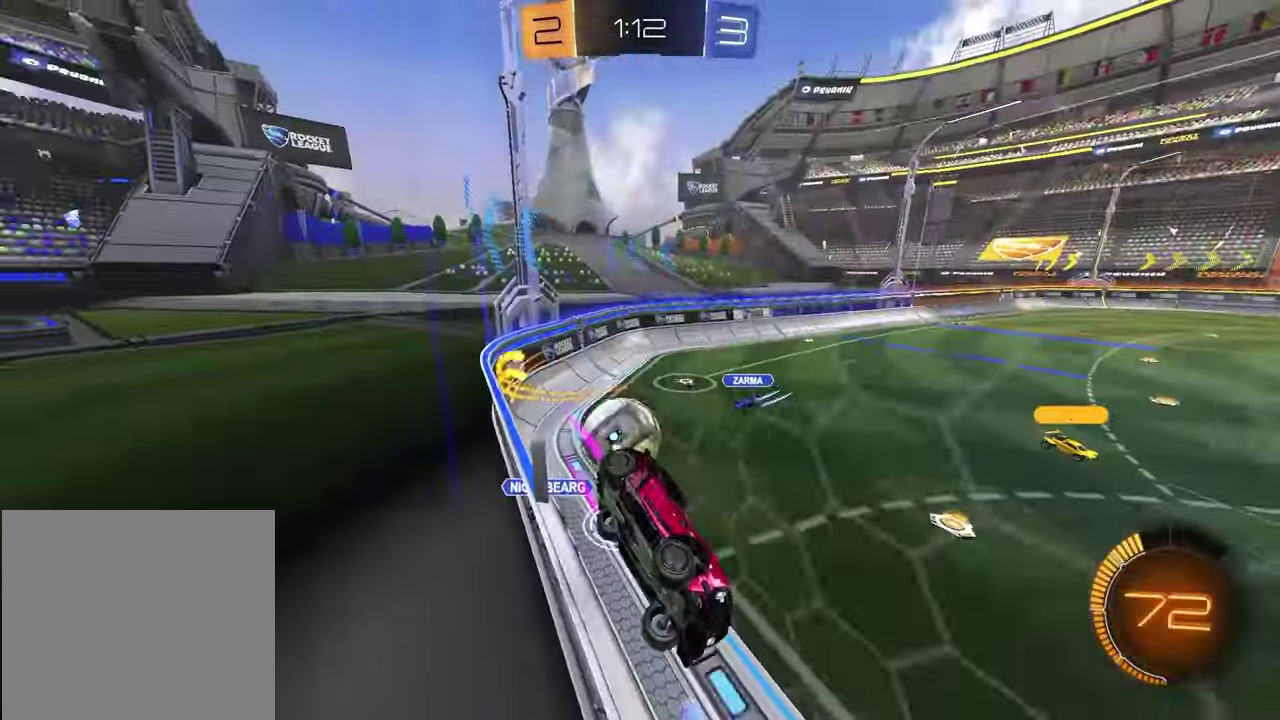
{"buttons": ["L1"], "left_stick": "down-right", "right_stick": "center", "events": [[33, "left_stick", "center"], [217, "left_stick", "down"], [317, "CROSS", "down"], [400, "L1", "down"], [417, "left_stick", "down-right"], [433, "CROSS", "up"], [467, "R2", "up"]]}
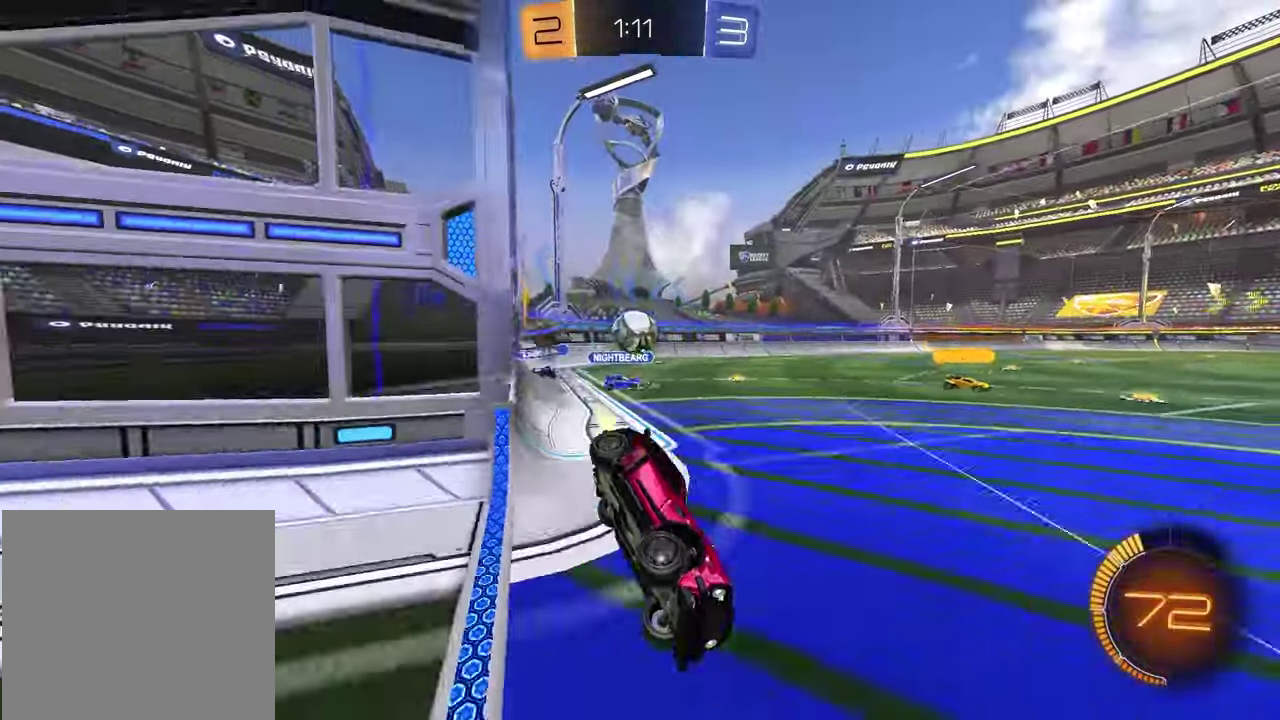
{"buttons": ["R1", "R2"], "left_stick": "left", "right_stick": "center", "events": [[100, "R2", "down"], [117, "R1", "down"], [167, "L1", "up"], [167, "left_stick", "center"], [233, "left_stick", "left"]]}
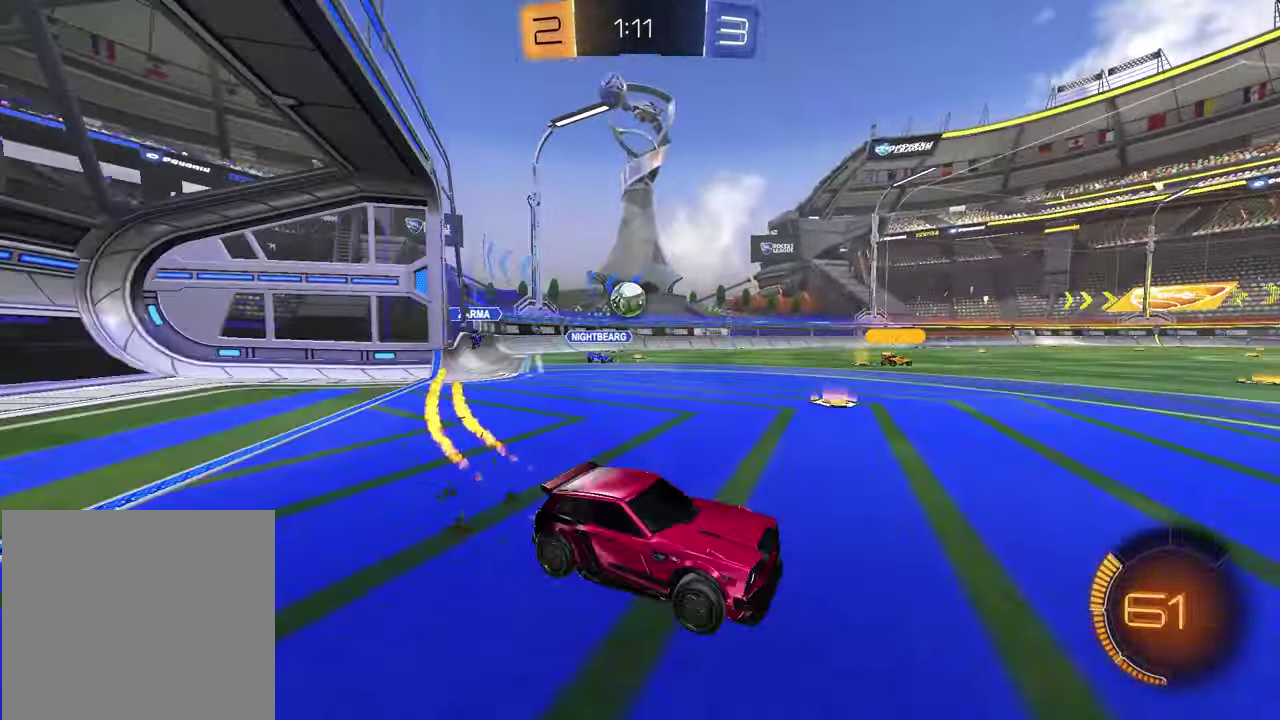
{"buttons": ["R1", "R2"], "left_stick": "left", "right_stick": "center", "events": [[50, "R1", "up"], [67, "L1", "down"], [167, "L1", "up"], [283, "R1", "down"]]}
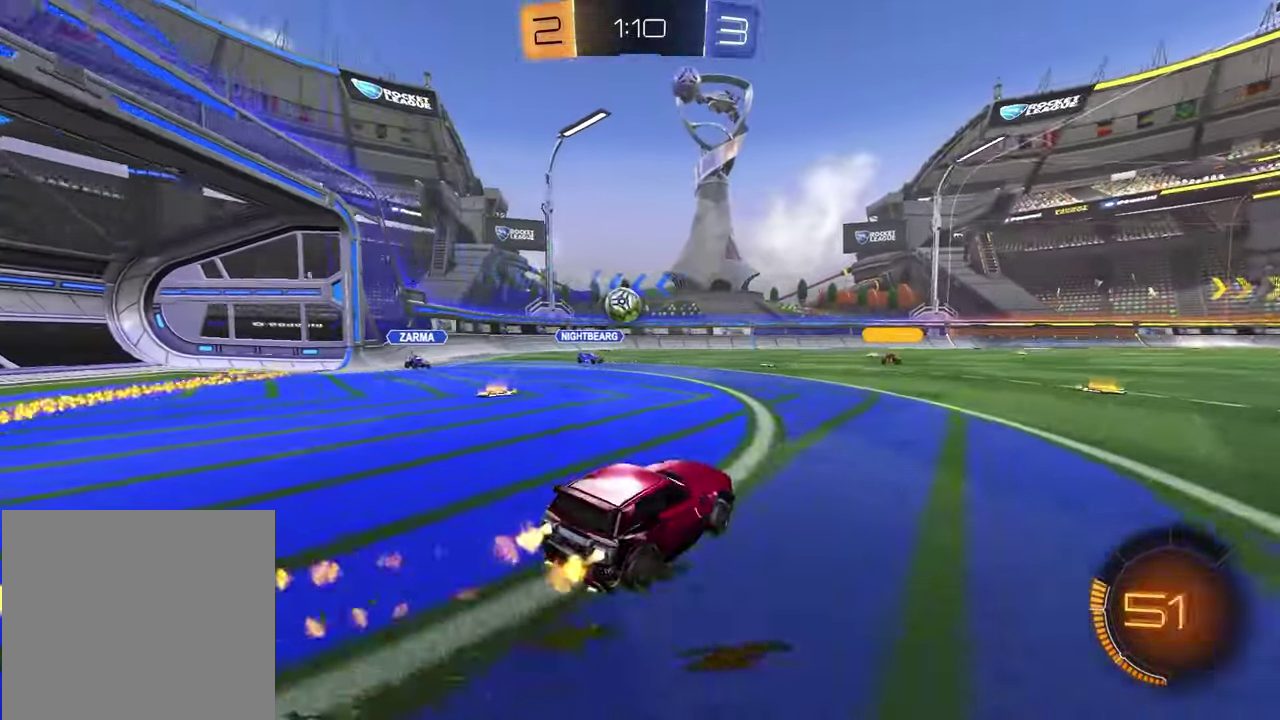
{"buttons": ["TRIANGLE", "R1", "R2"], "left_stick": "center", "right_stick": "center", "events": [[50, "left_stick", "center"], [500, "TRIANGLE", "down"]]}